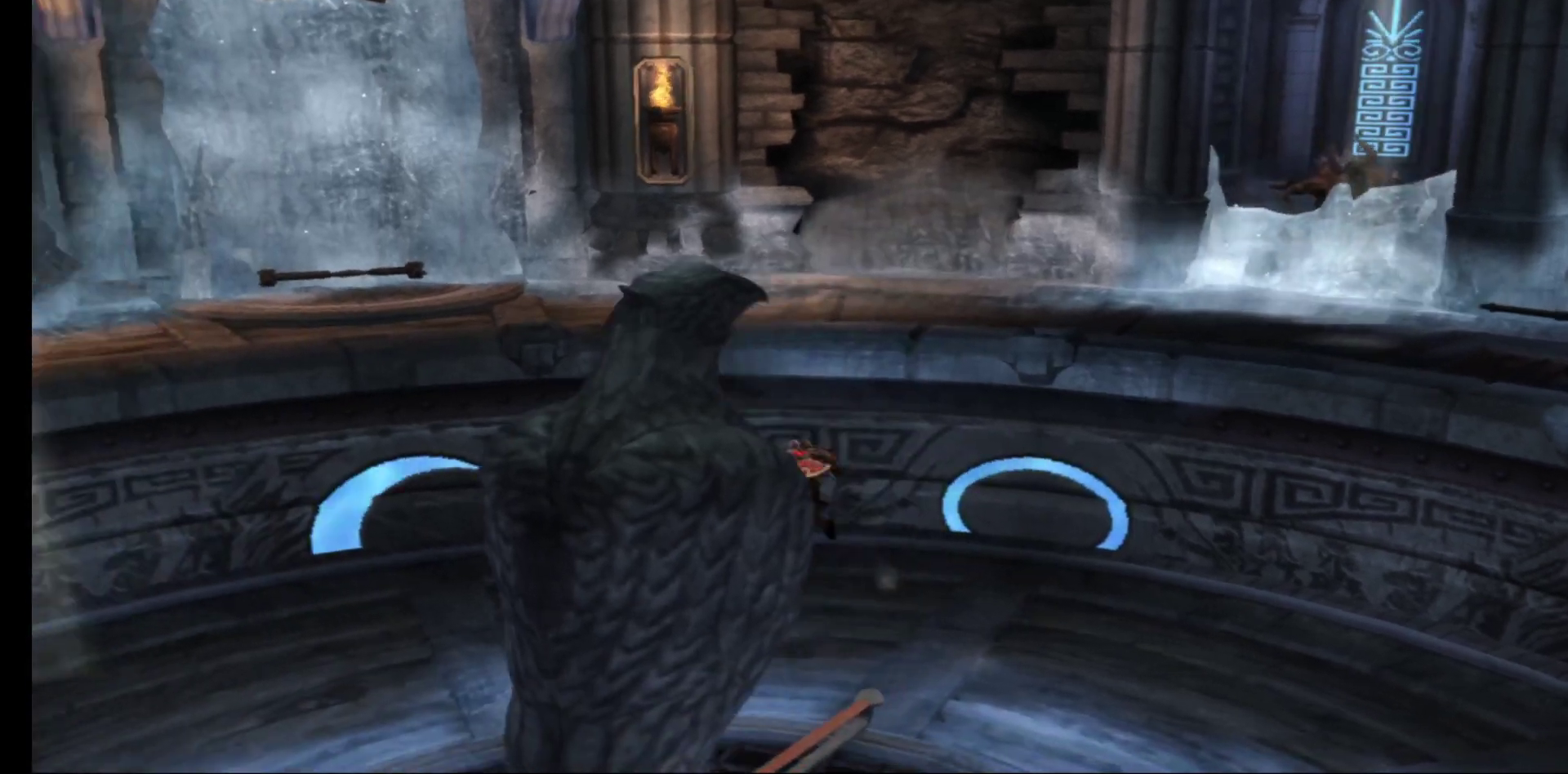
Gameplay with a controller (Xbox layout); each line is a JSON object with the inputs held at the frame after it. "events" lists button and stick changes between this image and that frame as [ms after this image, input, new state], when the widget could be followed in between.
{"buttons": [], "left_stick": "up", "right_stick": "center", "events": []}
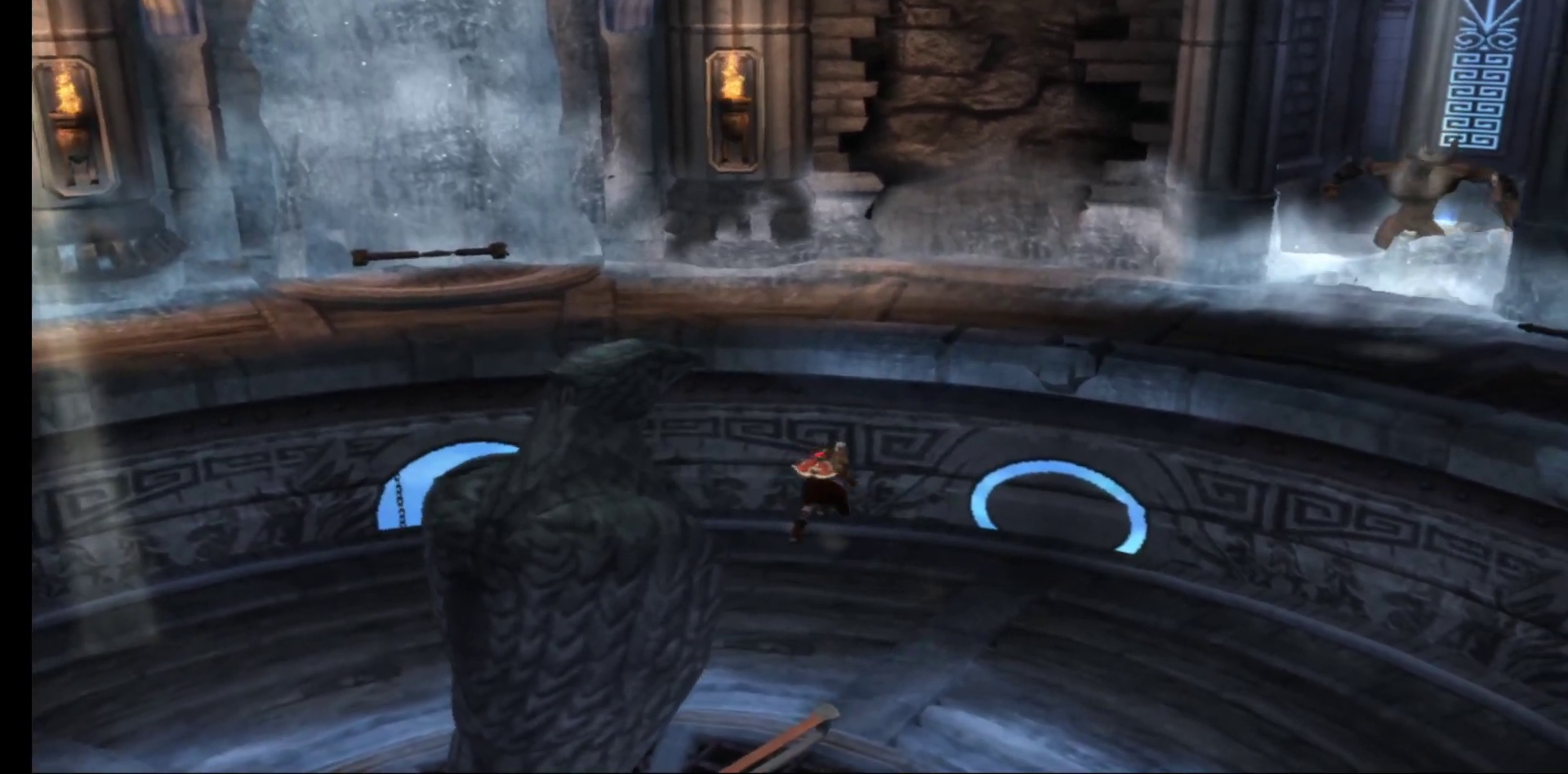
{"buttons": [], "left_stick": "up", "right_stick": "center", "events": [[350, "A", "down"], [483, "A", "up"]]}
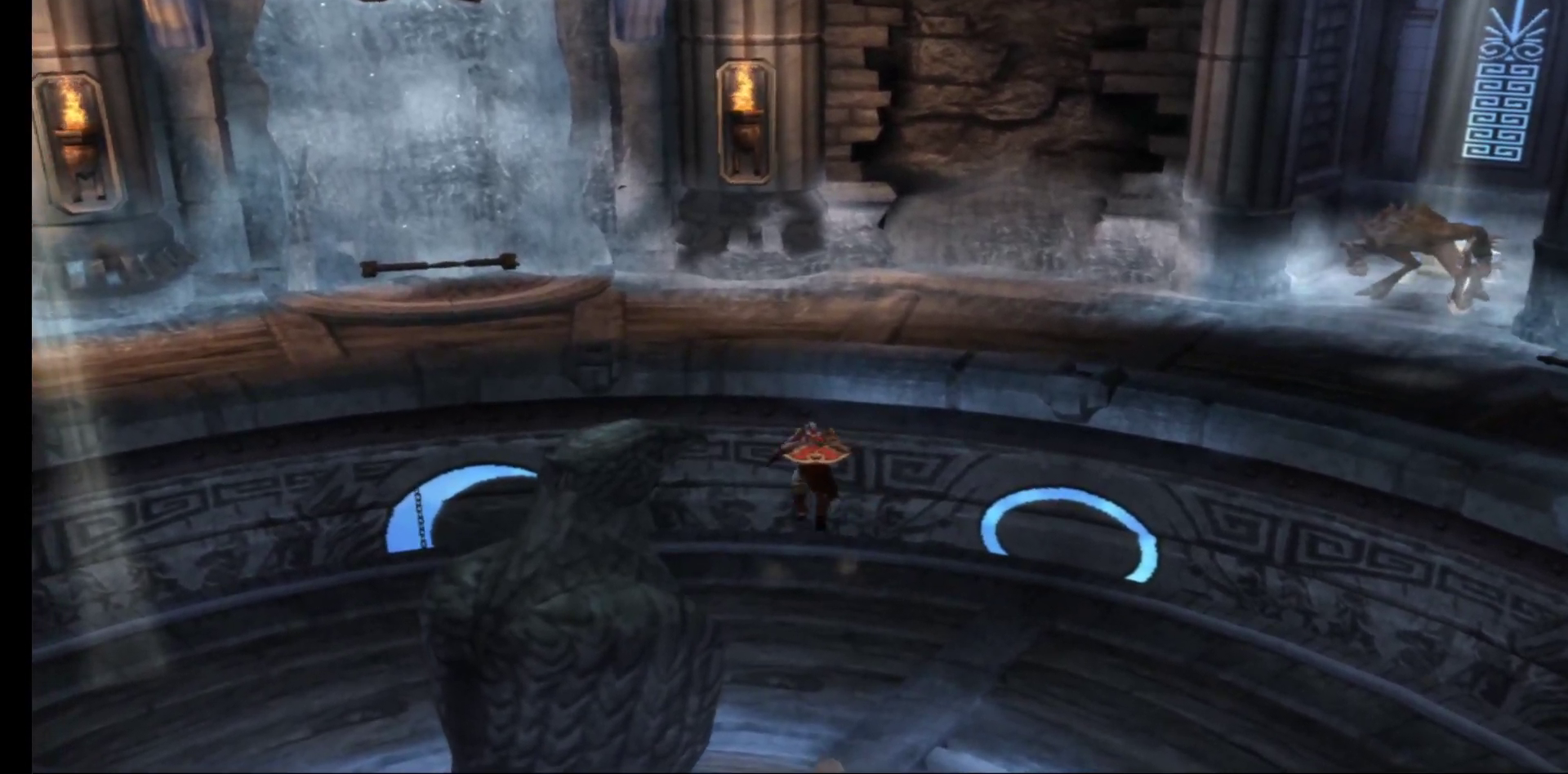
{"buttons": [], "left_stick": "up-right", "right_stick": "center", "events": [[50, "A", "down"], [150, "A", "up"], [233, "A", "down"], [350, "A", "up"], [483, "left_stick", "up-right"]]}
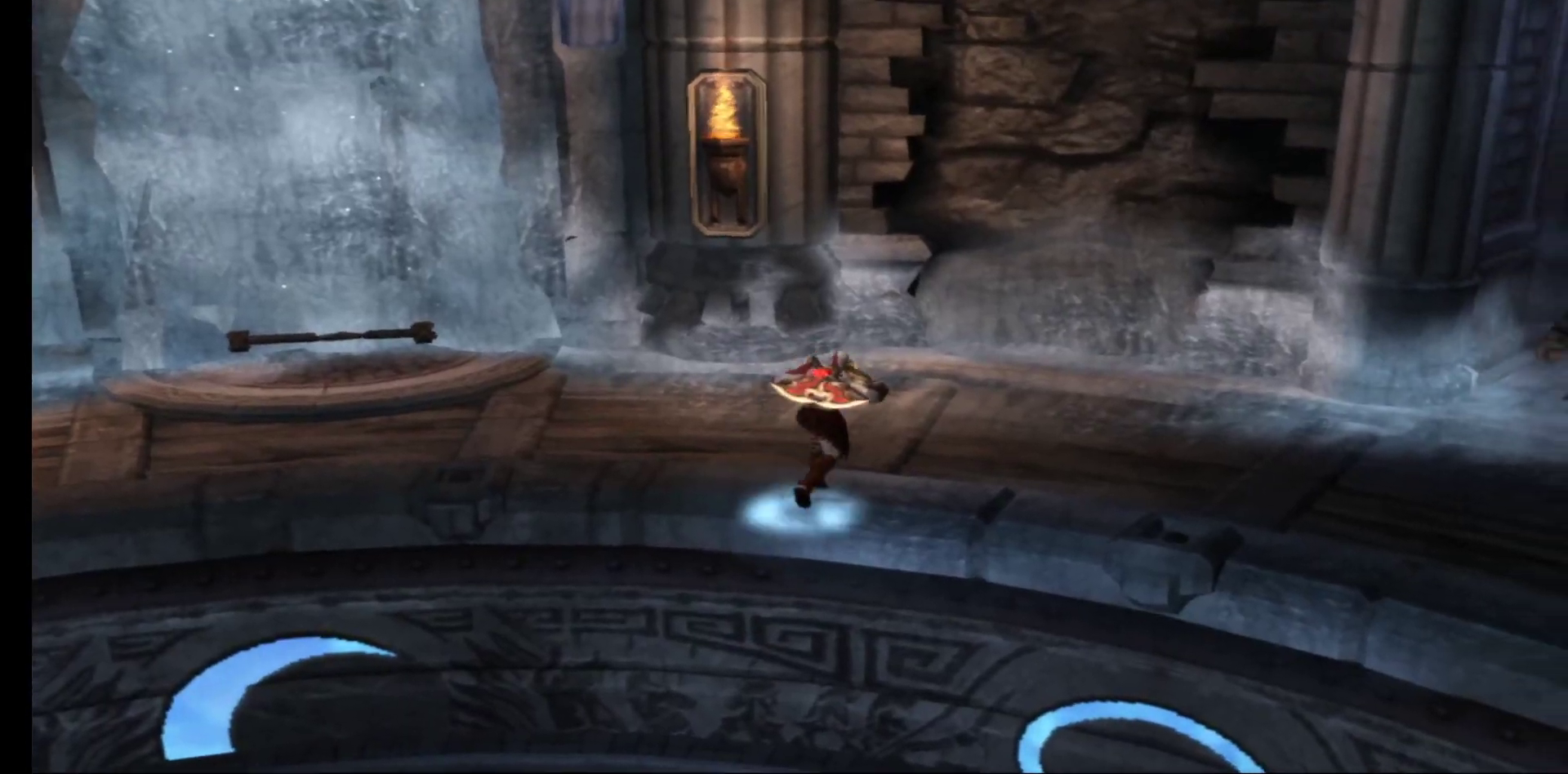
{"buttons": ["Y", "L1"], "left_stick": "up-right", "right_stick": "center", "events": [[417, "L1", "down"], [483, "Y", "down"]]}
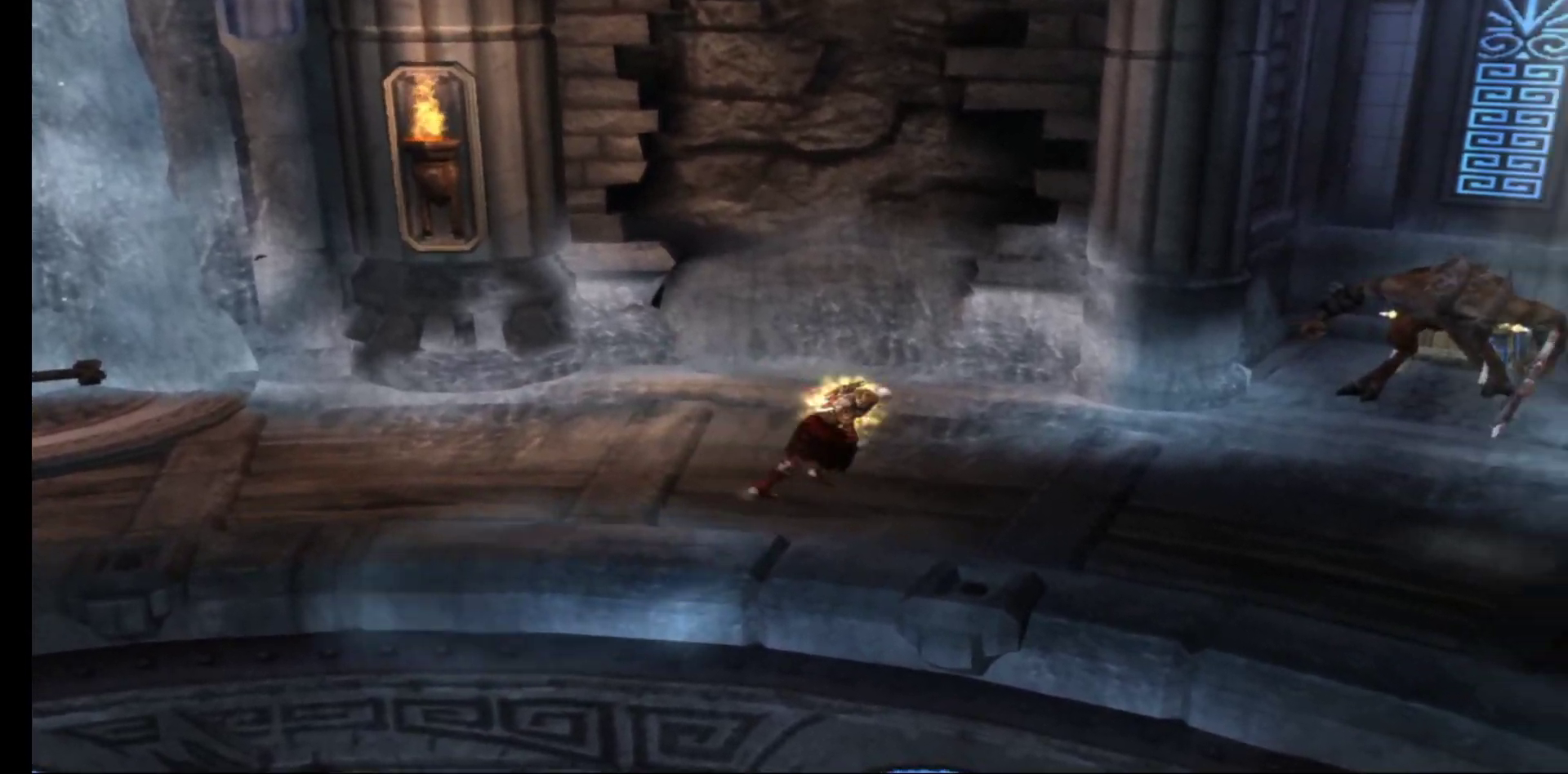
{"buttons": ["Y", "L1"], "left_stick": "up-right", "right_stick": "center", "events": [[83, "Y", "up"], [167, "Y", "down"], [250, "Y", "up"], [317, "Y", "down"], [433, "Y", "up"], [500, "Y", "down"]]}
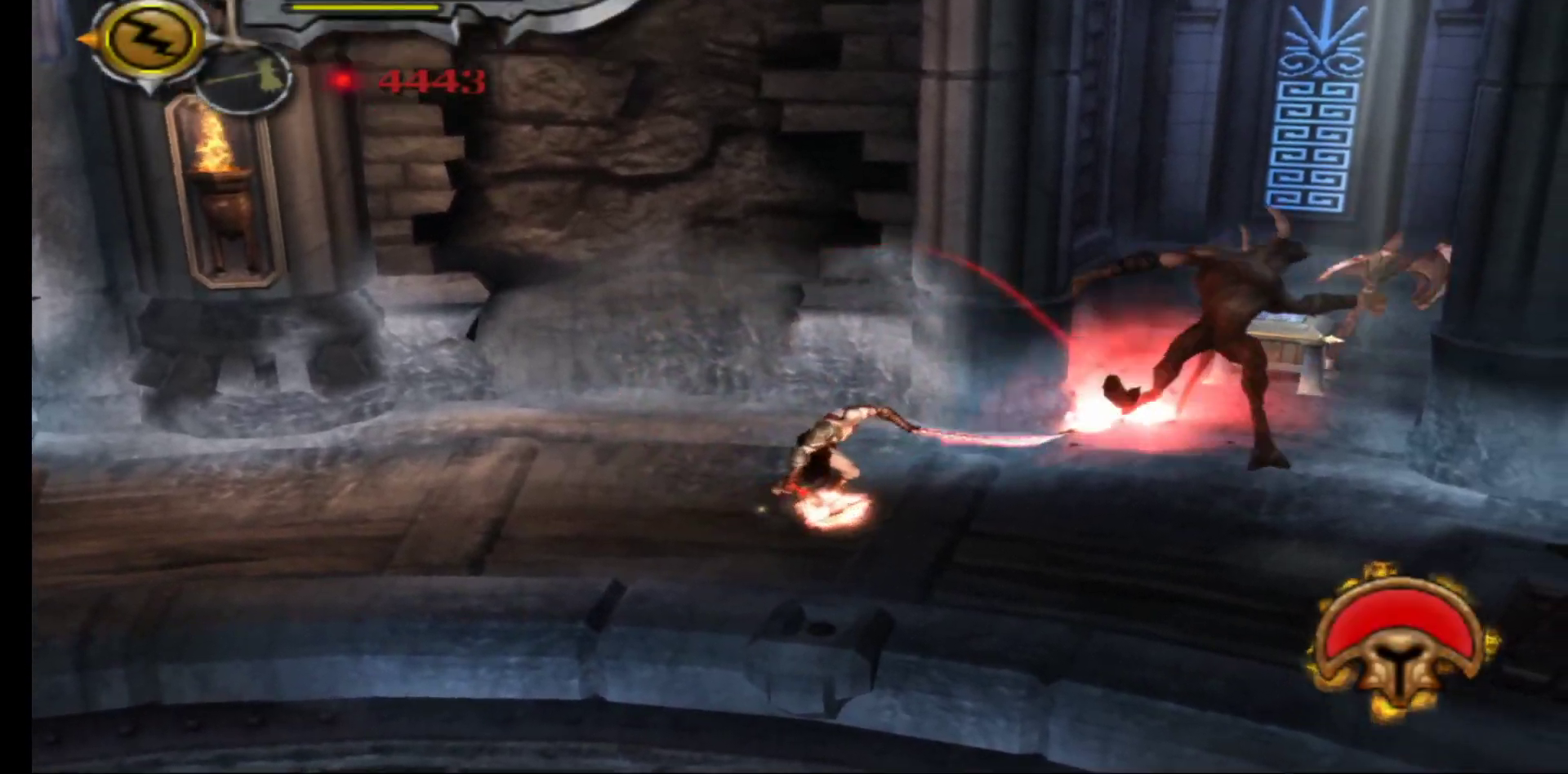
{"buttons": ["Y", "L1"], "left_stick": "up-right", "right_stick": "center", "events": [[83, "Y", "up"], [167, "Y", "down"], [250, "Y", "up"], [317, "Y", "down"], [417, "Y", "up"], [483, "Y", "down"]]}
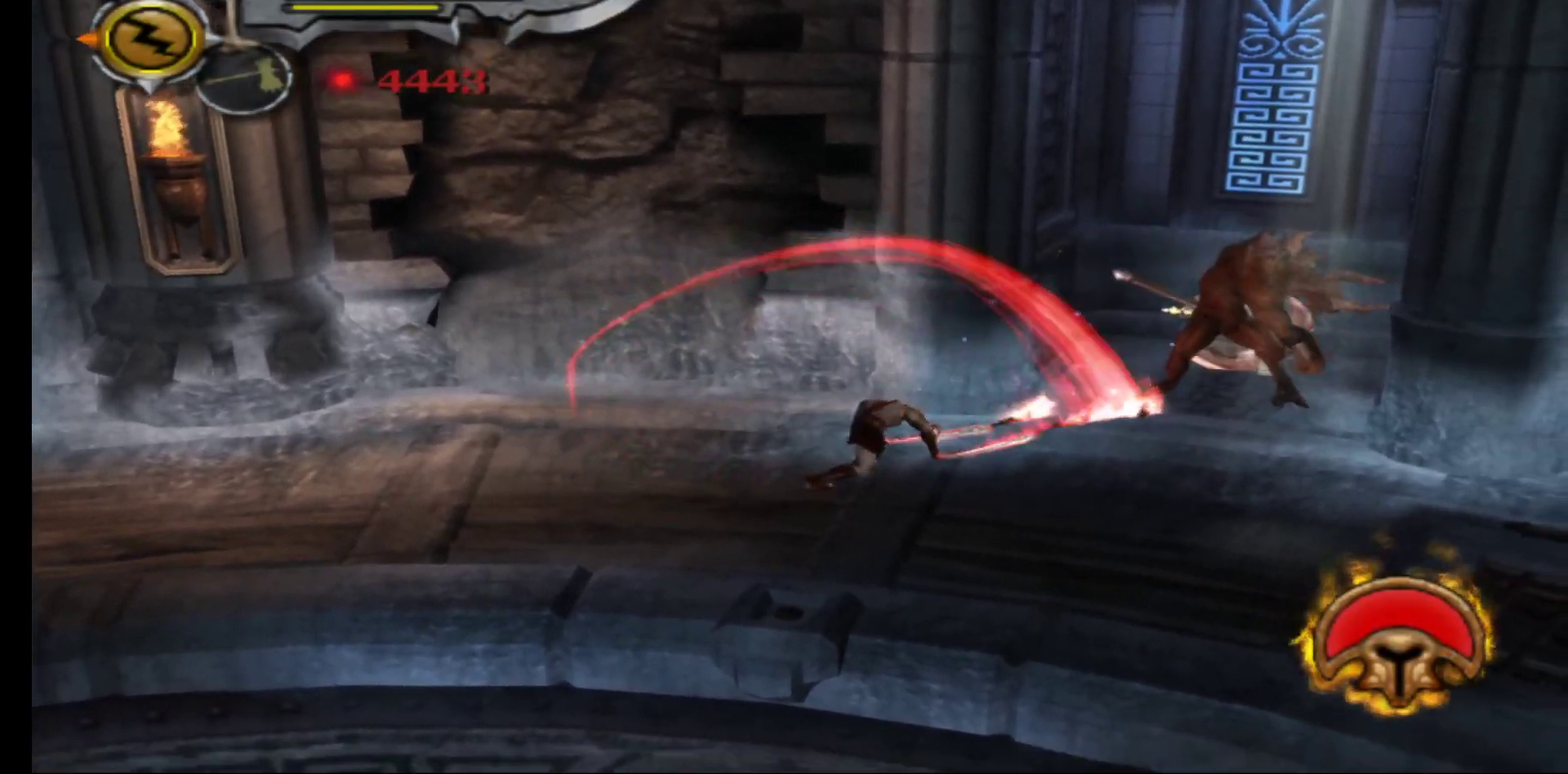
{"buttons": ["Y", "L1"], "left_stick": "up-right", "right_stick": "center", "events": [[83, "Y", "up"], [150, "Y", "down"], [250, "Y", "up"], [317, "Y", "down"], [417, "Y", "up"], [483, "Y", "down"]]}
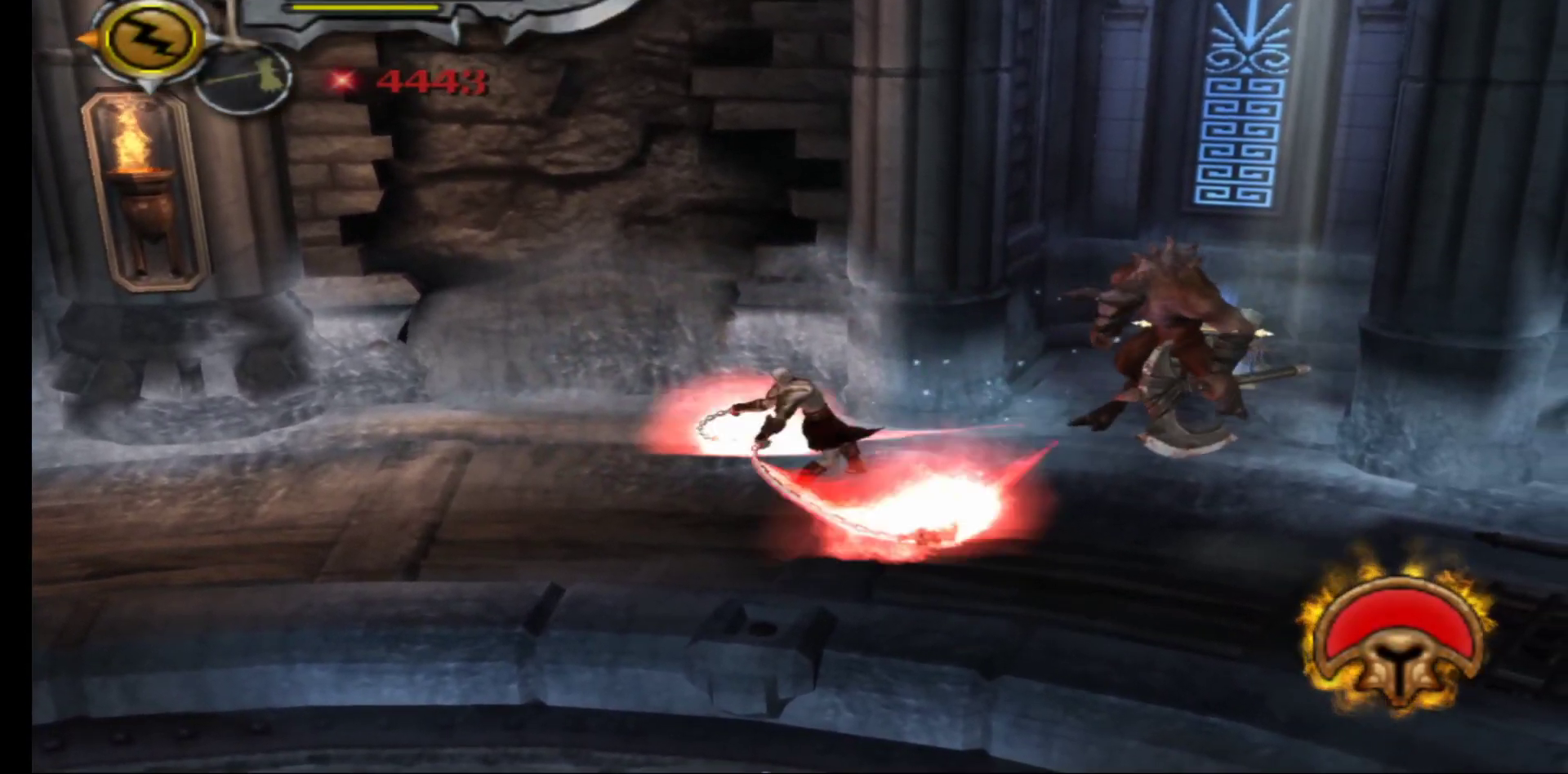
{"buttons": [], "left_stick": "center", "right_stick": "center", "events": [[83, "Y", "up"], [150, "Y", "down"], [283, "Y", "up"], [450, "L1", "up"], [500, "left_stick", "center"]]}
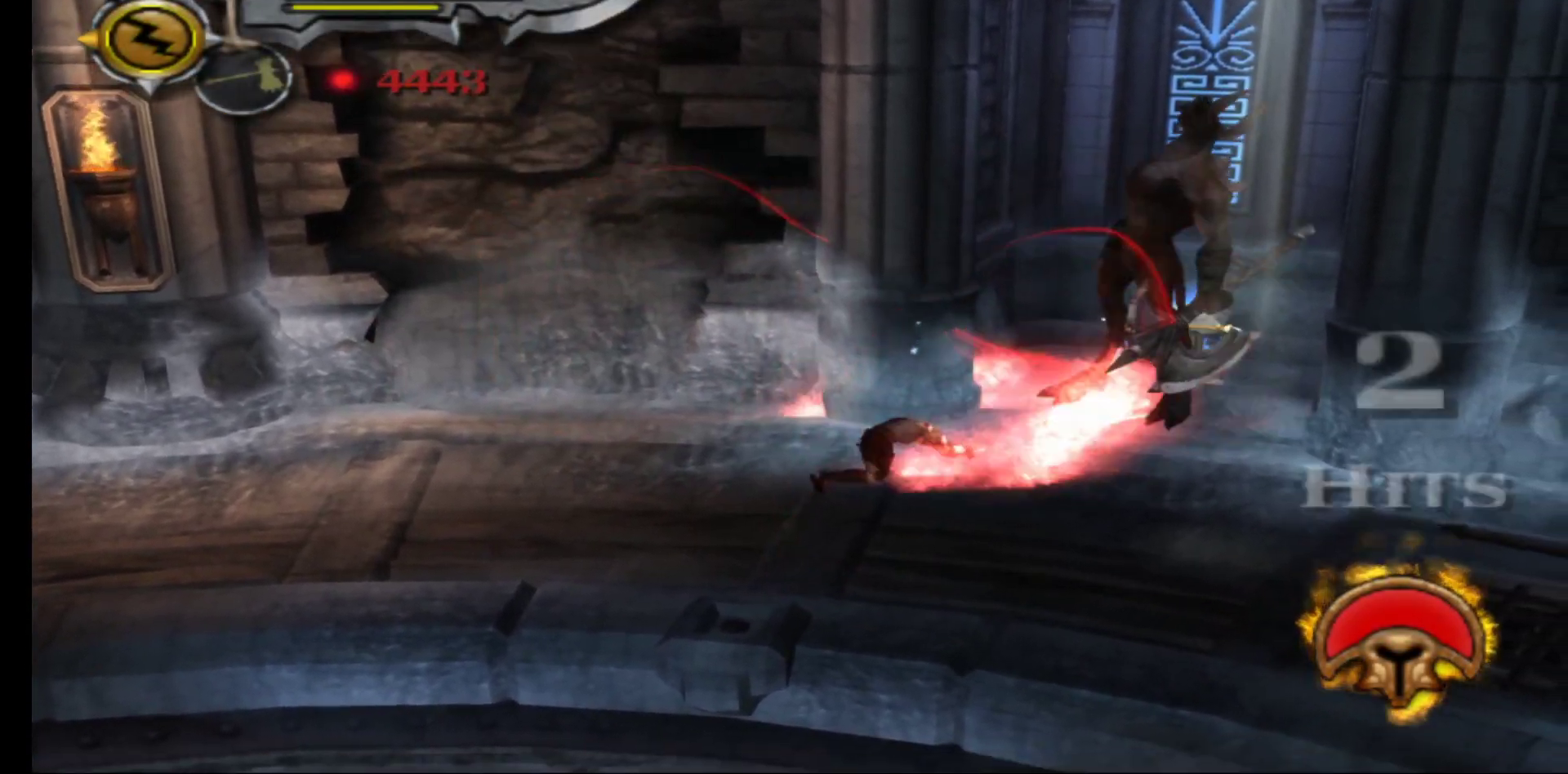
{"buttons": [], "left_stick": "center", "right_stick": "center", "events": []}
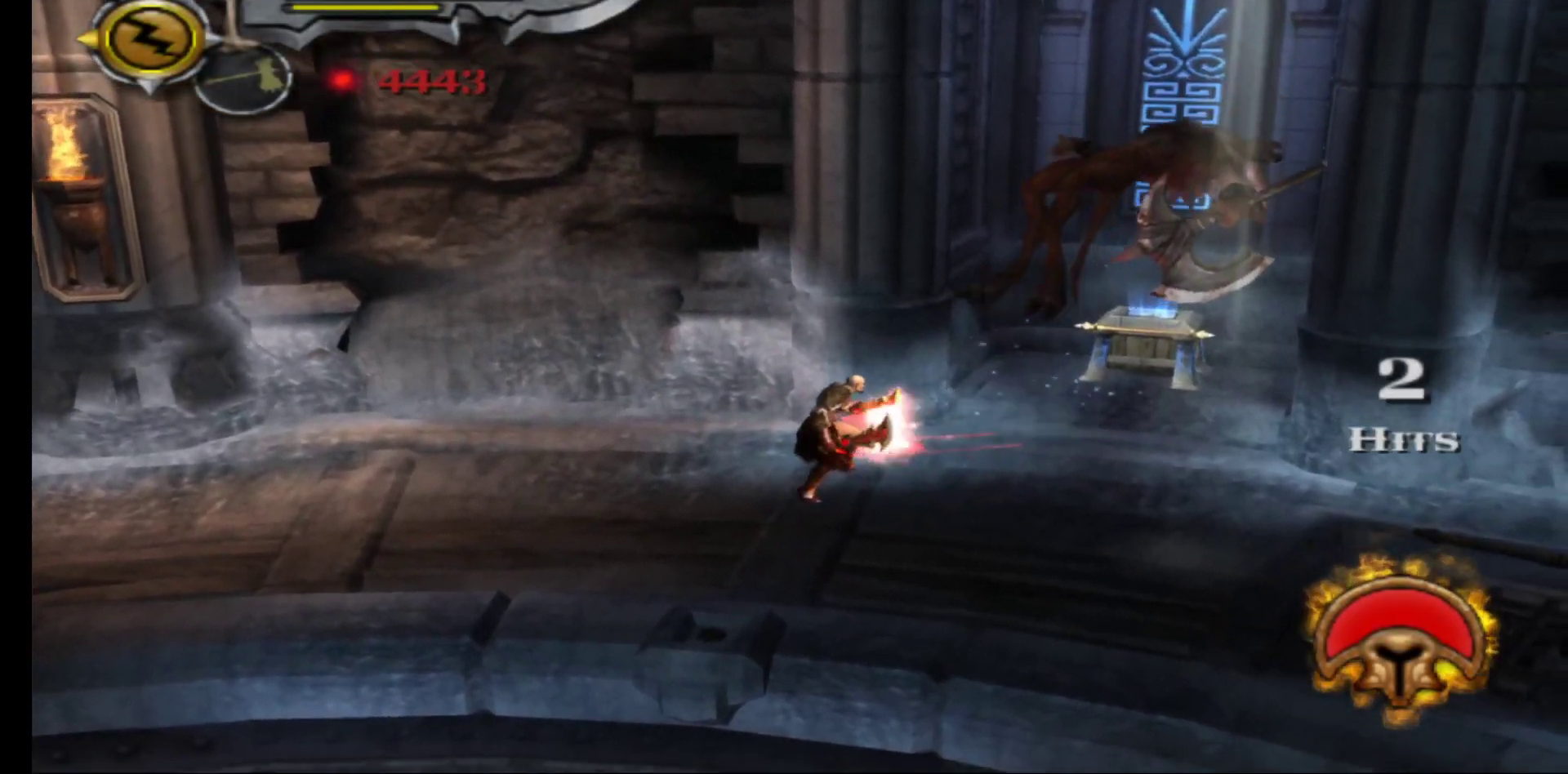
{"buttons": ["Y", "L1"], "left_stick": "center", "right_stick": "center", "events": [[33, "L1", "down"], [67, "Y", "down"], [183, "Y", "up"], [267, "Y", "down"], [333, "Y", "up"], [433, "Y", "down"]]}
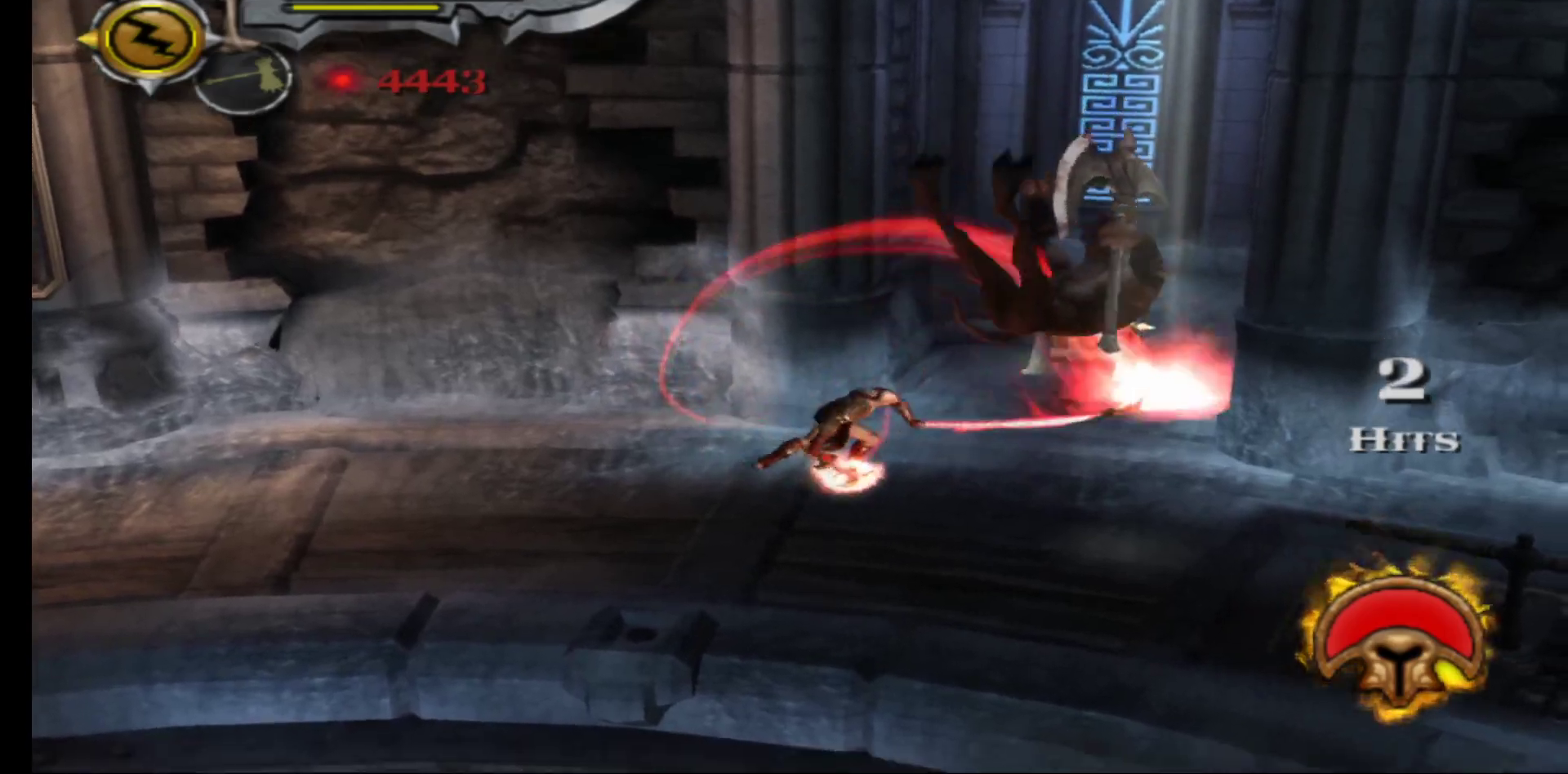
{"buttons": ["Y", "L1"], "left_stick": "center", "right_stick": "center", "events": [[33, "Y", "up"], [133, "Y", "down"], [233, "Y", "up"], [317, "Y", "down"], [400, "Y", "up"], [483, "Y", "down"]]}
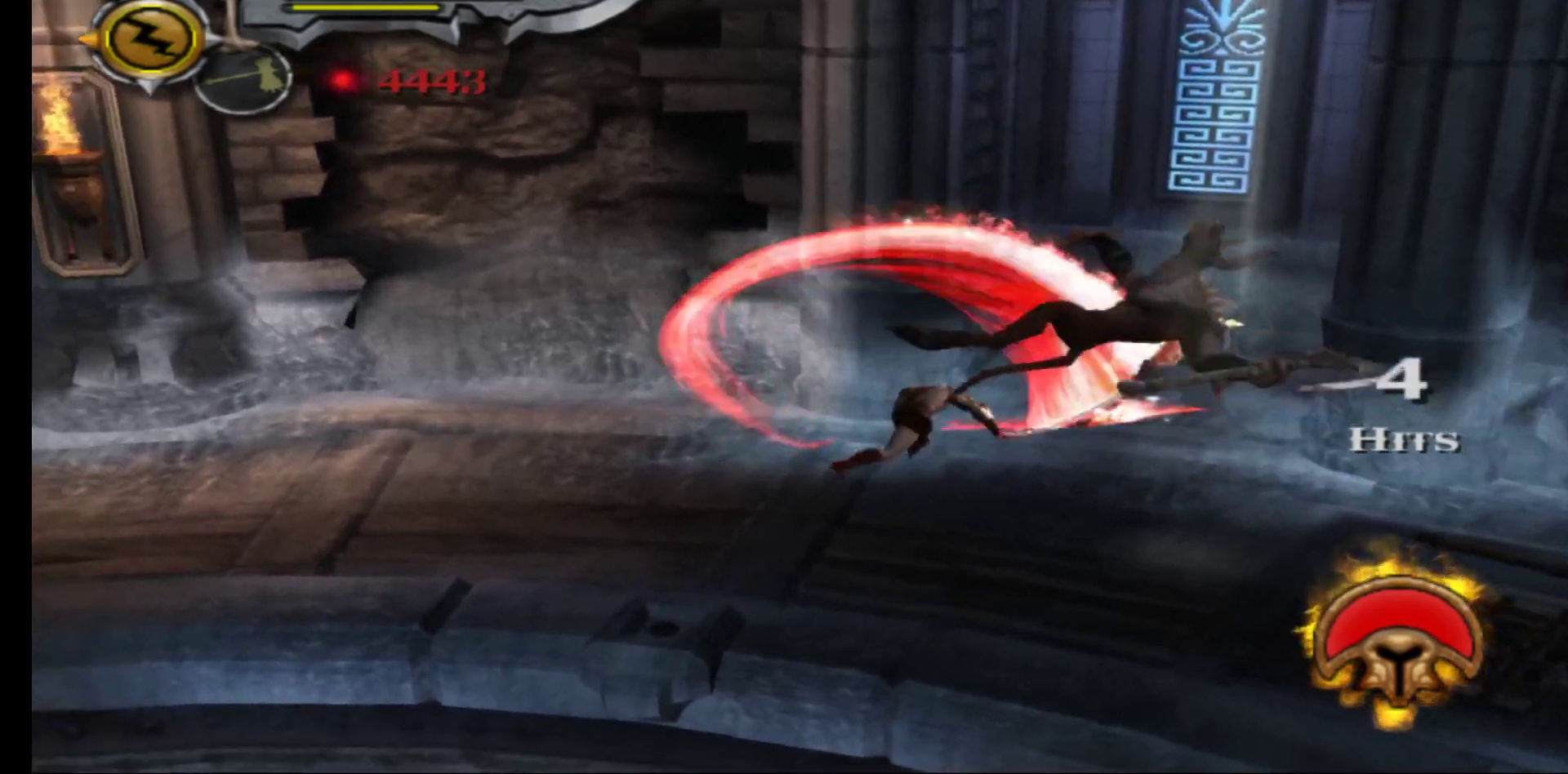
{"buttons": ["L1"], "left_stick": "center", "right_stick": "center", "events": [[100, "Y", "up"], [167, "Y", "down"], [283, "Y", "up"], [350, "Y", "down"], [467, "Y", "up"]]}
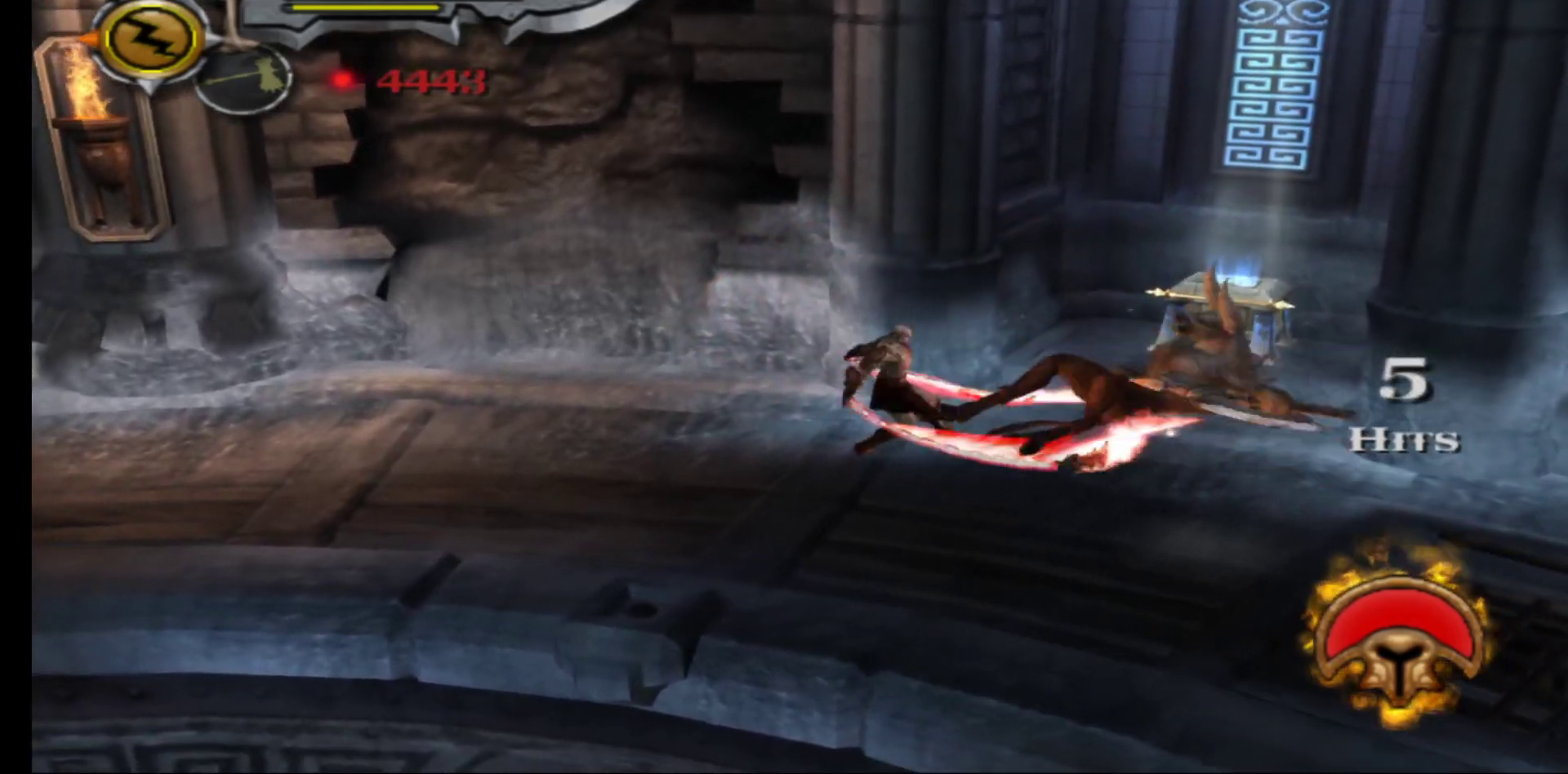
{"buttons": ["L1"], "left_stick": "center", "right_stick": "center", "events": [[50, "Y", "down"], [150, "Y", "up"], [233, "Y", "down"], [350, "Y", "up"]]}
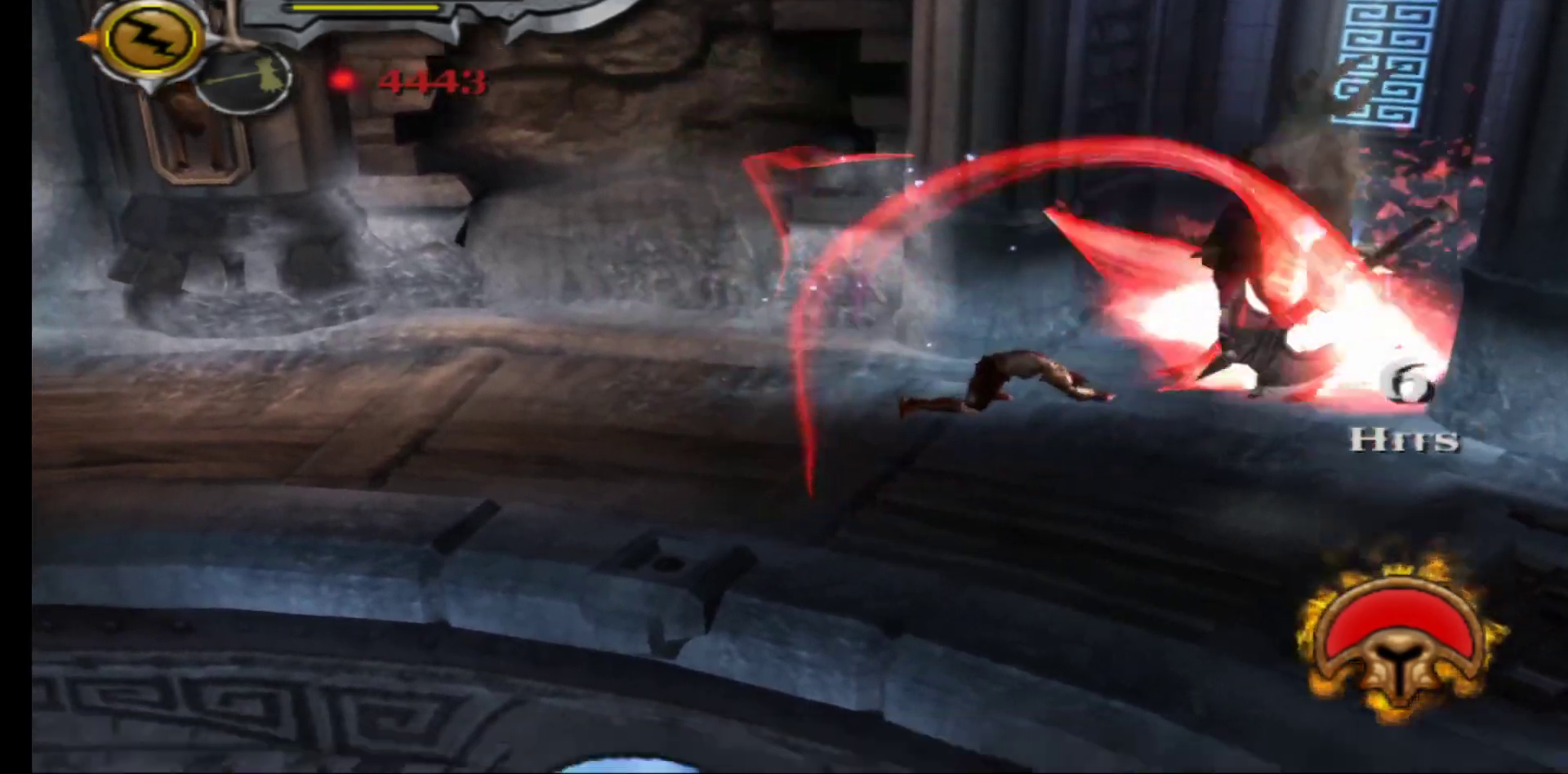
{"buttons": [], "left_stick": "center", "right_stick": "center", "events": [[83, "L1", "up"]]}
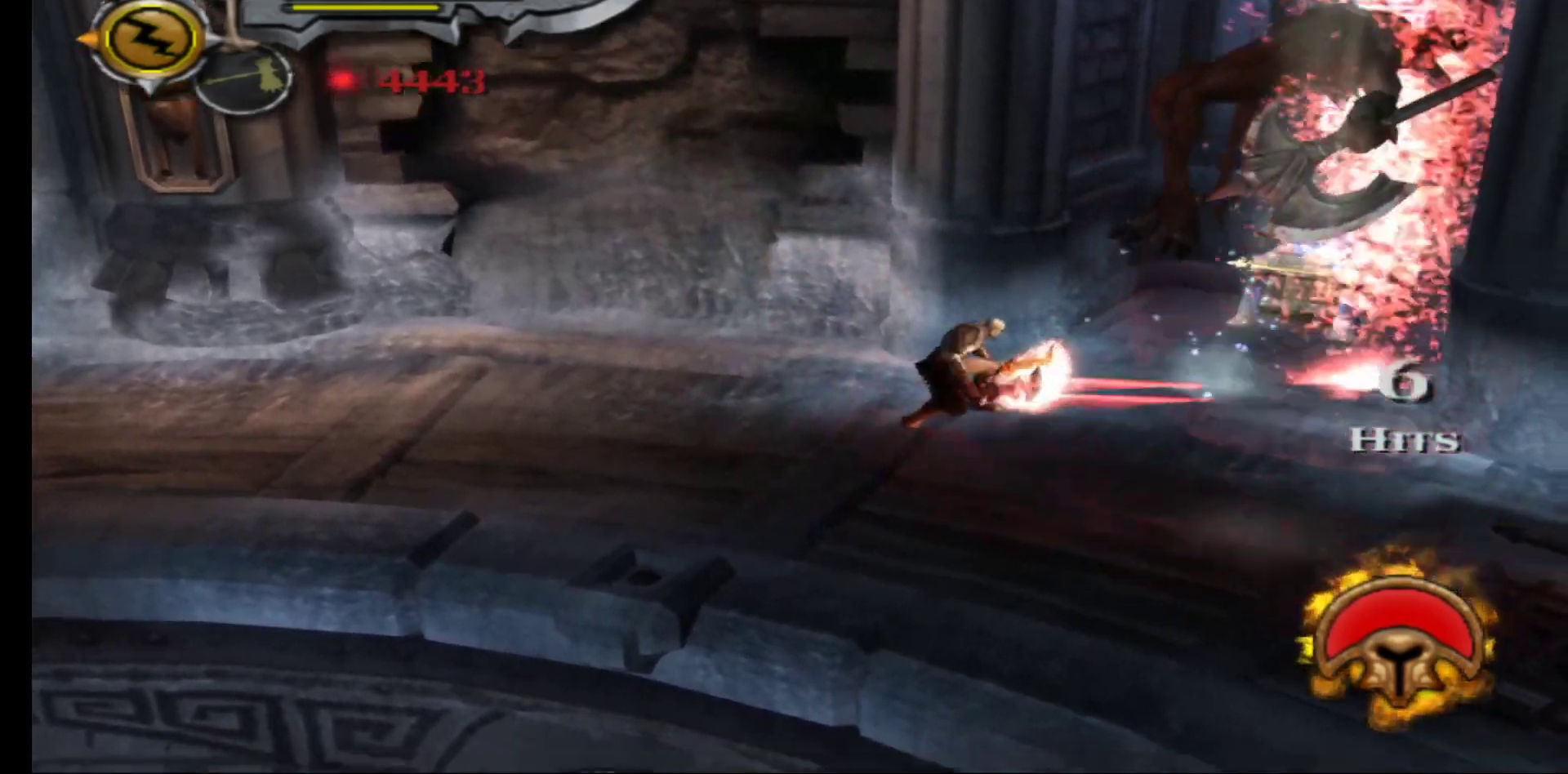
{"buttons": ["L1"], "left_stick": "center", "right_stick": "center", "events": [[133, "L1", "down"], [133, "Y", "down"], [233, "Y", "up"], [333, "Y", "down"], [433, "Y", "up"]]}
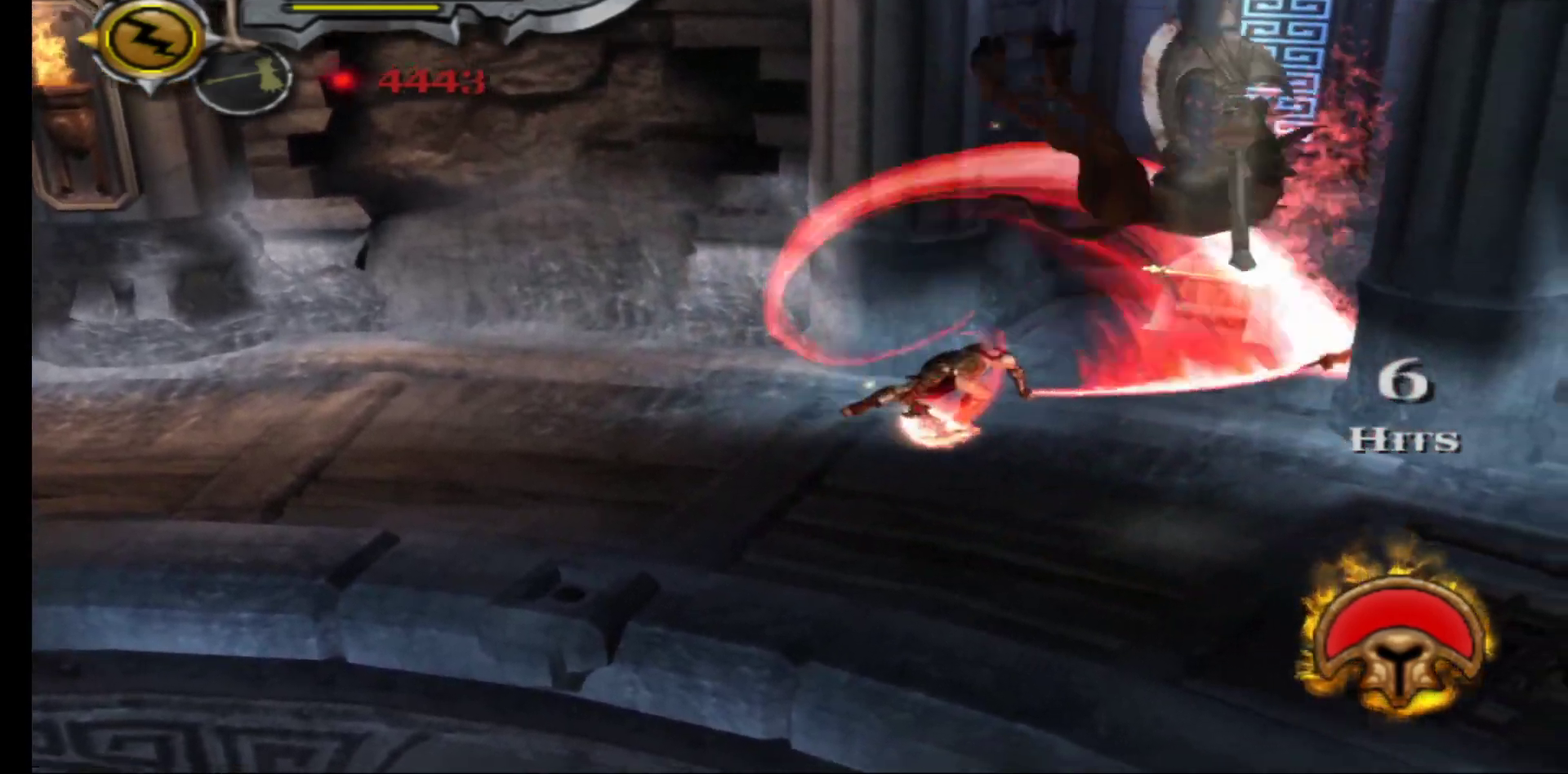
{"buttons": ["Y", "L1"], "left_stick": "center", "right_stick": "center", "events": [[33, "Y", "down"], [150, "Y", "up"], [250, "Y", "down"], [367, "Y", "up"], [433, "Y", "down"]]}
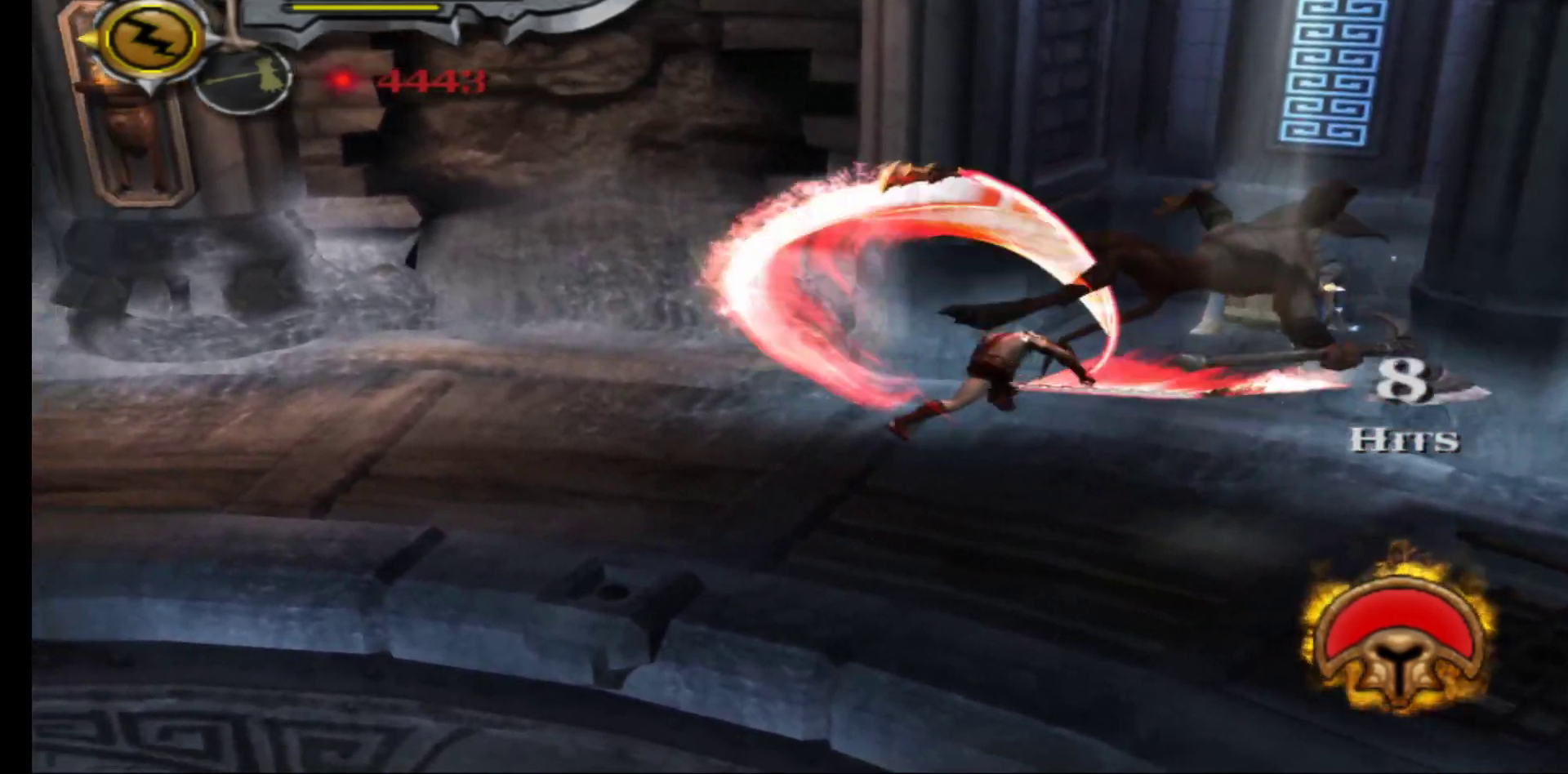
{"buttons": ["L1"], "left_stick": "center", "right_stick": "center", "events": [[50, "Y", "up"], [117, "Y", "down"], [233, "Y", "up"], [317, "Y", "down"], [433, "Y", "up"]]}
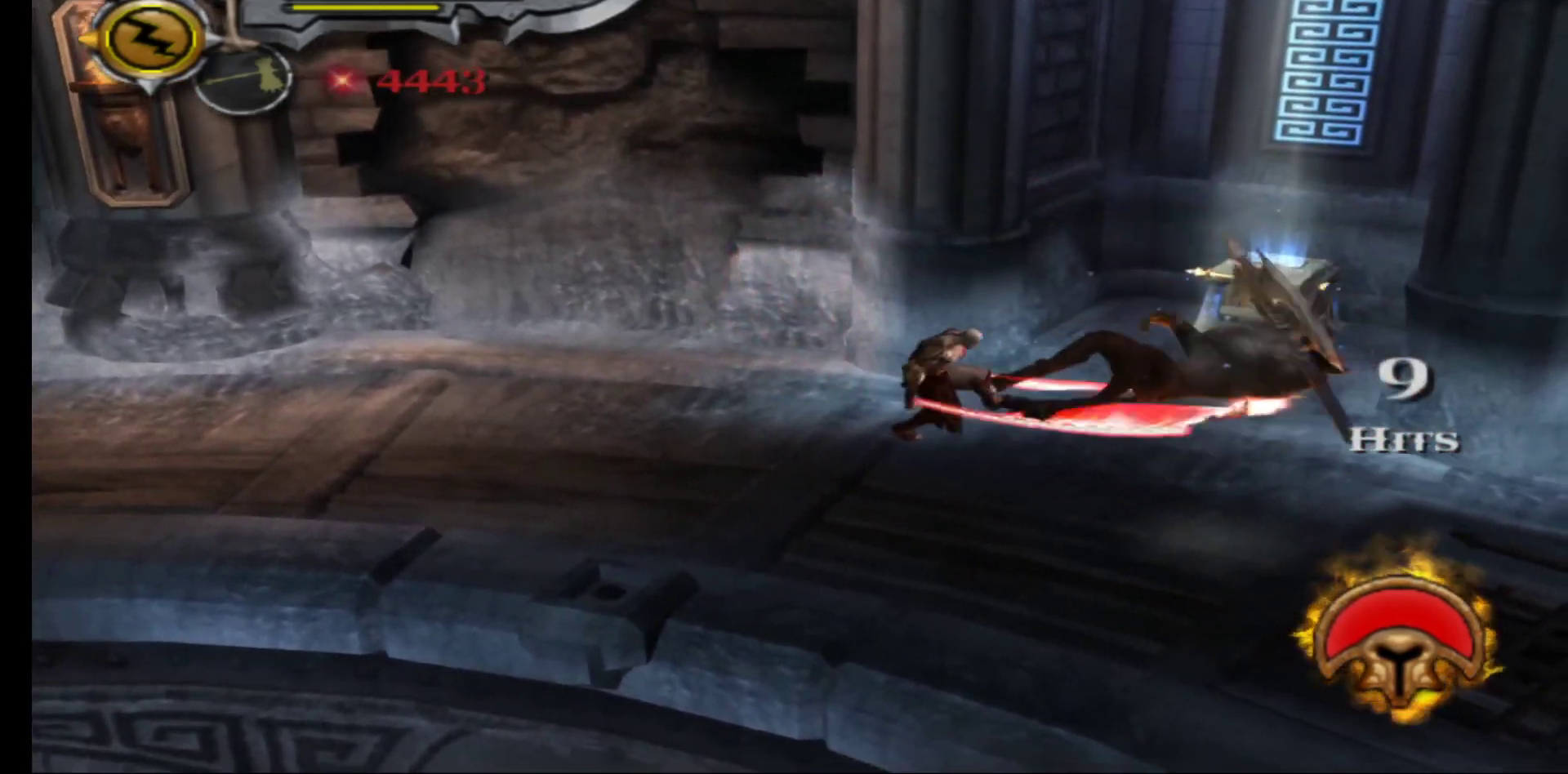
{"buttons": ["L1"], "left_stick": "center", "right_stick": "center", "events": [[17, "Y", "down"], [117, "Y", "up"], [183, "Y", "down"], [300, "Y", "up"], [383, "Y", "down"], [500, "Y", "up"]]}
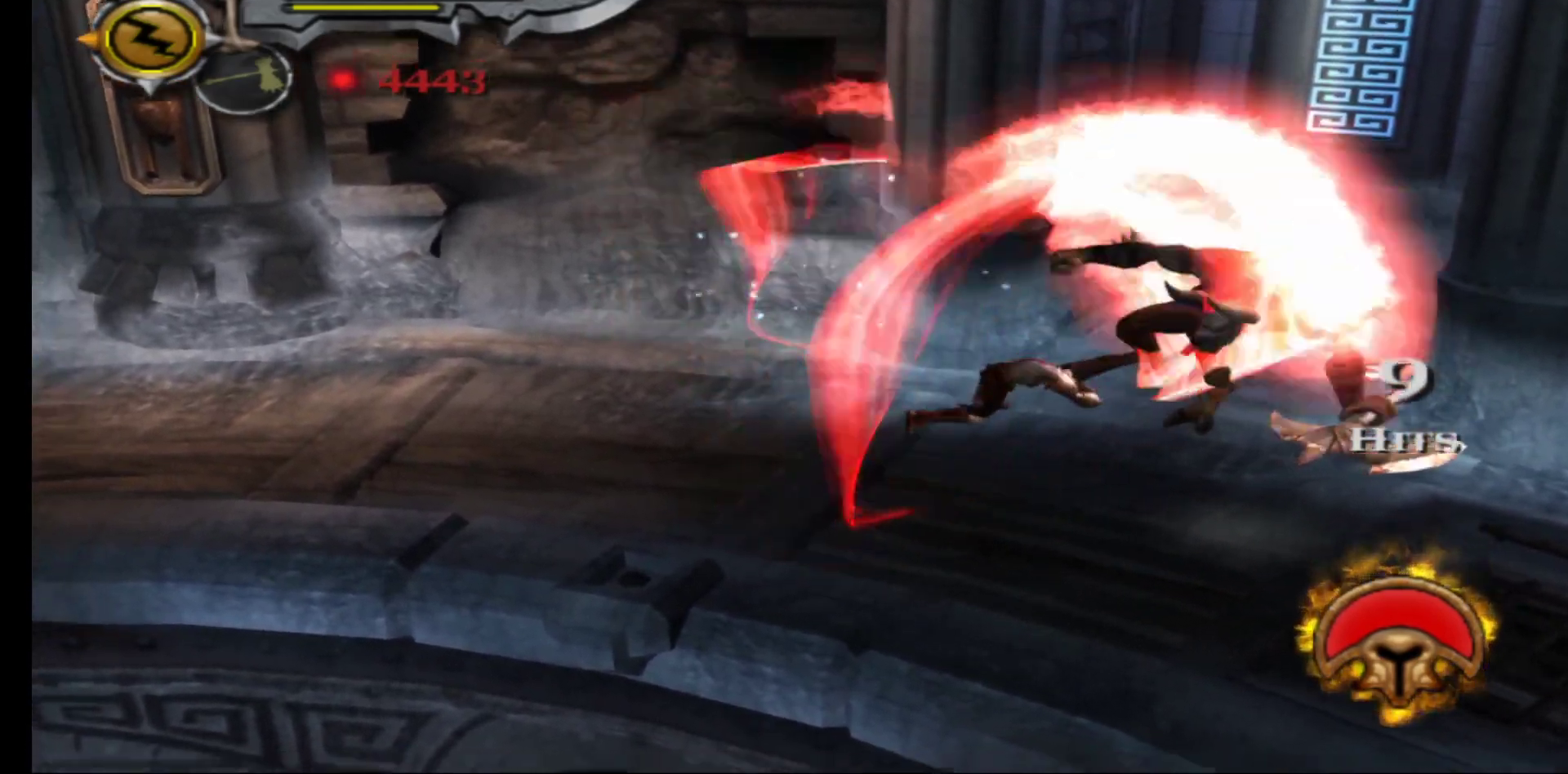
{"buttons": [], "left_stick": "center", "right_stick": "center", "events": [[183, "L1", "up"]]}
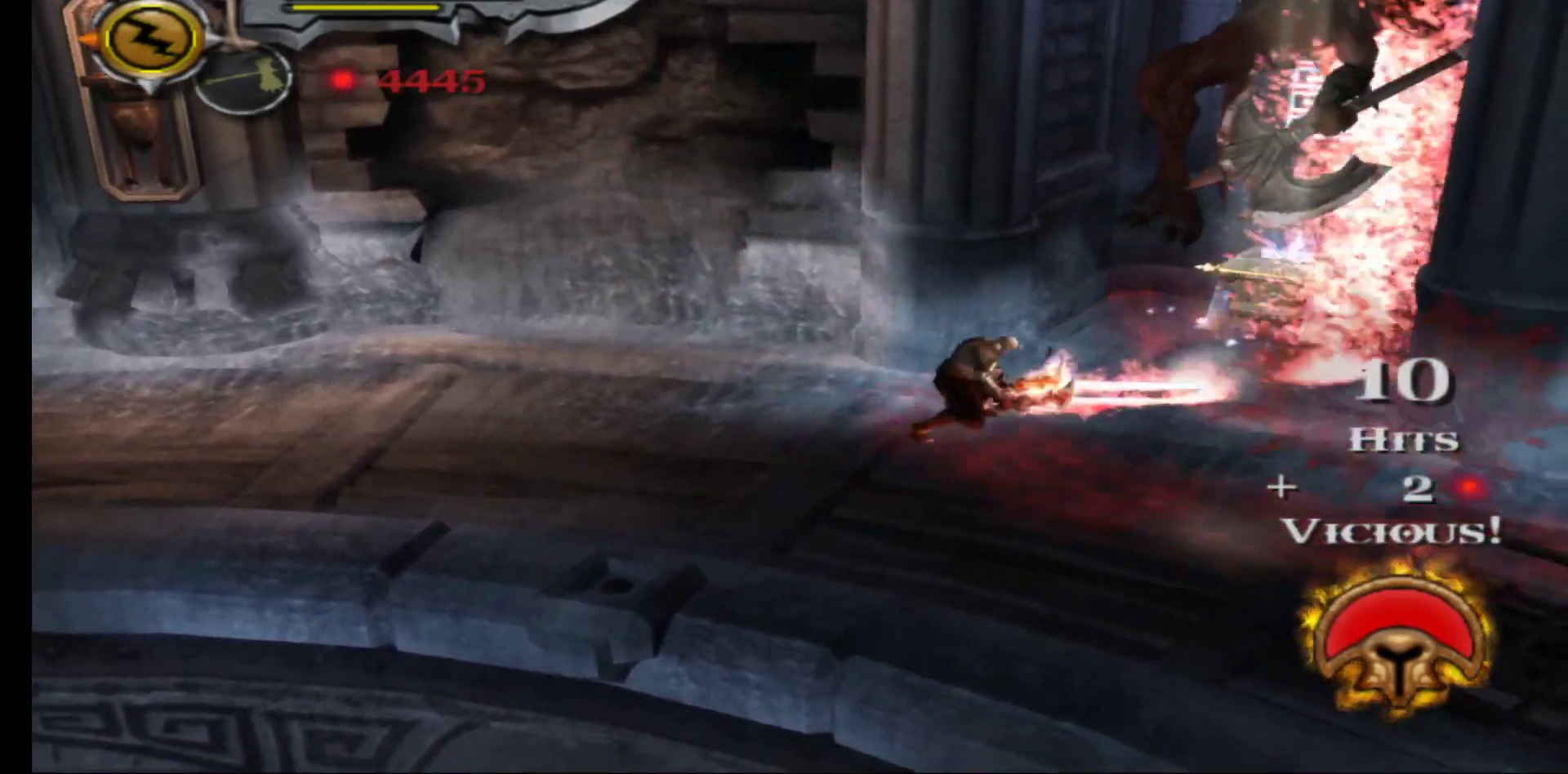
{"buttons": ["Y", "L1"], "left_stick": "center", "right_stick": "center", "events": [[217, "L1", "down"], [250, "Y", "down"], [350, "Y", "up"], [450, "Y", "down"]]}
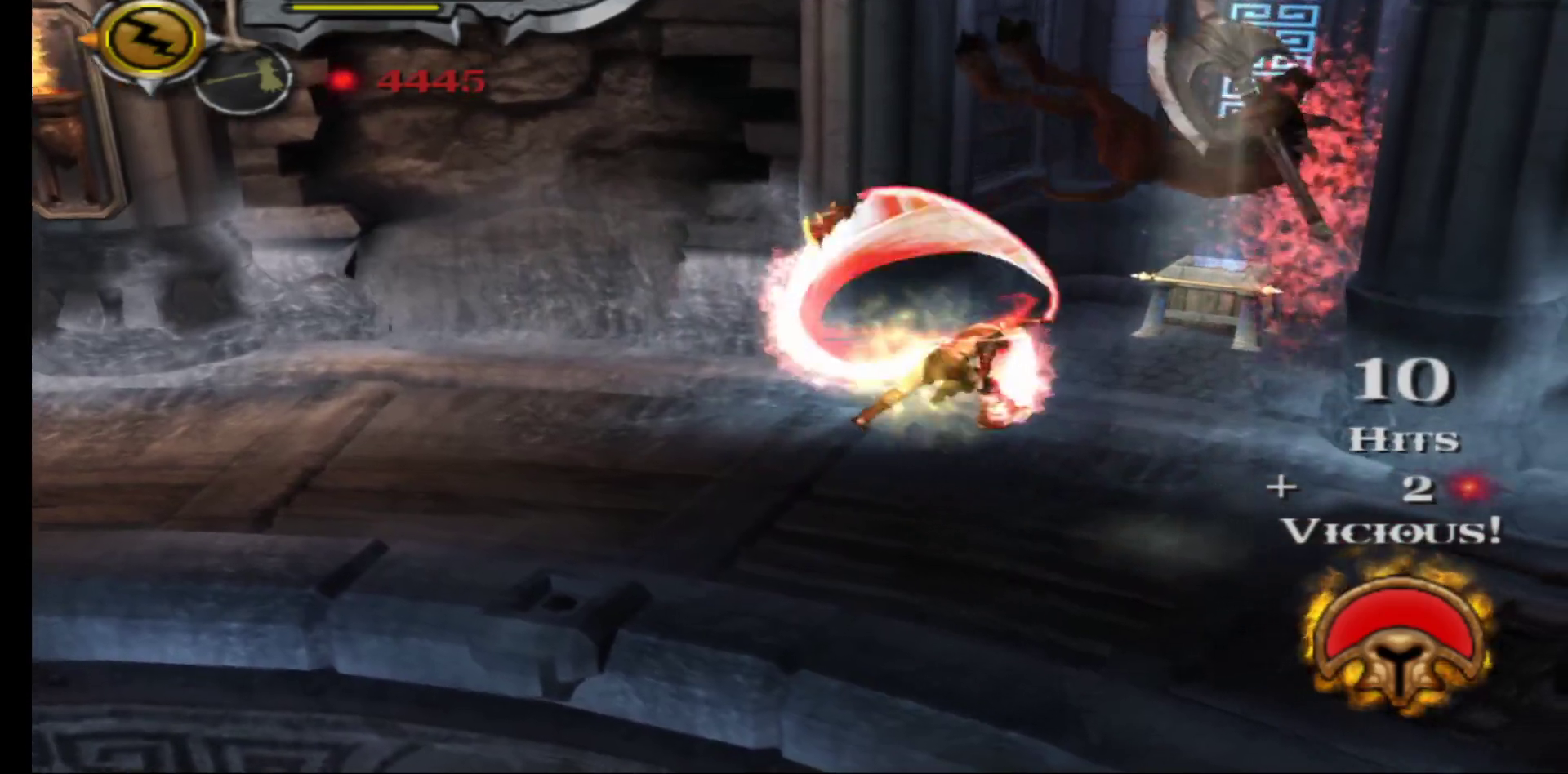
{"buttons": ["L1"], "left_stick": "center", "right_stick": "center", "events": [[50, "Y", "up"], [167, "Y", "down"], [300, "Y", "up"], [383, "Y", "down"], [500, "Y", "up"]]}
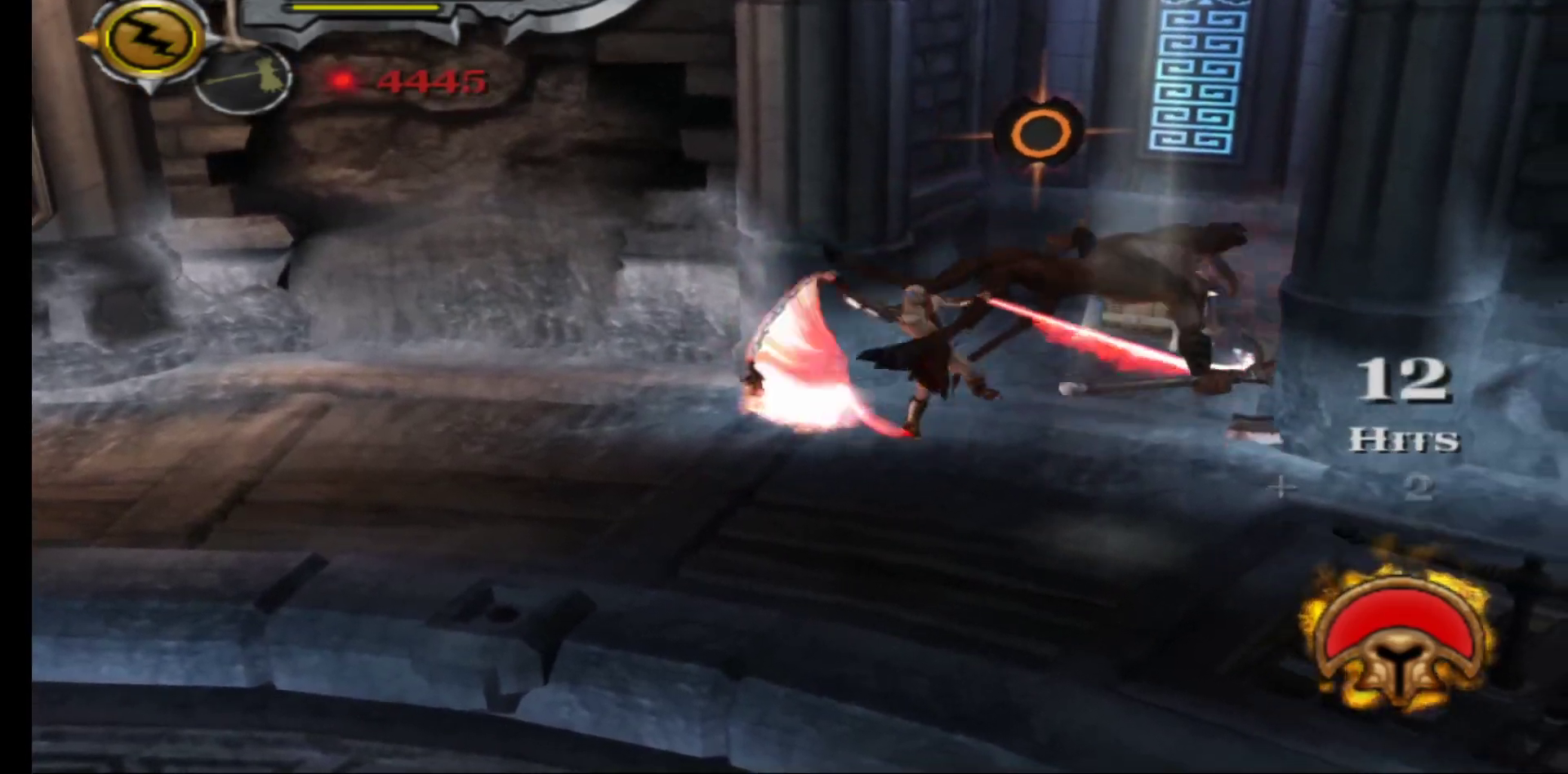
{"buttons": ["Y", "L1"], "left_stick": "center", "right_stick": "center", "events": [[83, "Y", "down"], [217, "Y", "up"], [283, "Y", "down"], [400, "Y", "up"], [483, "Y", "down"]]}
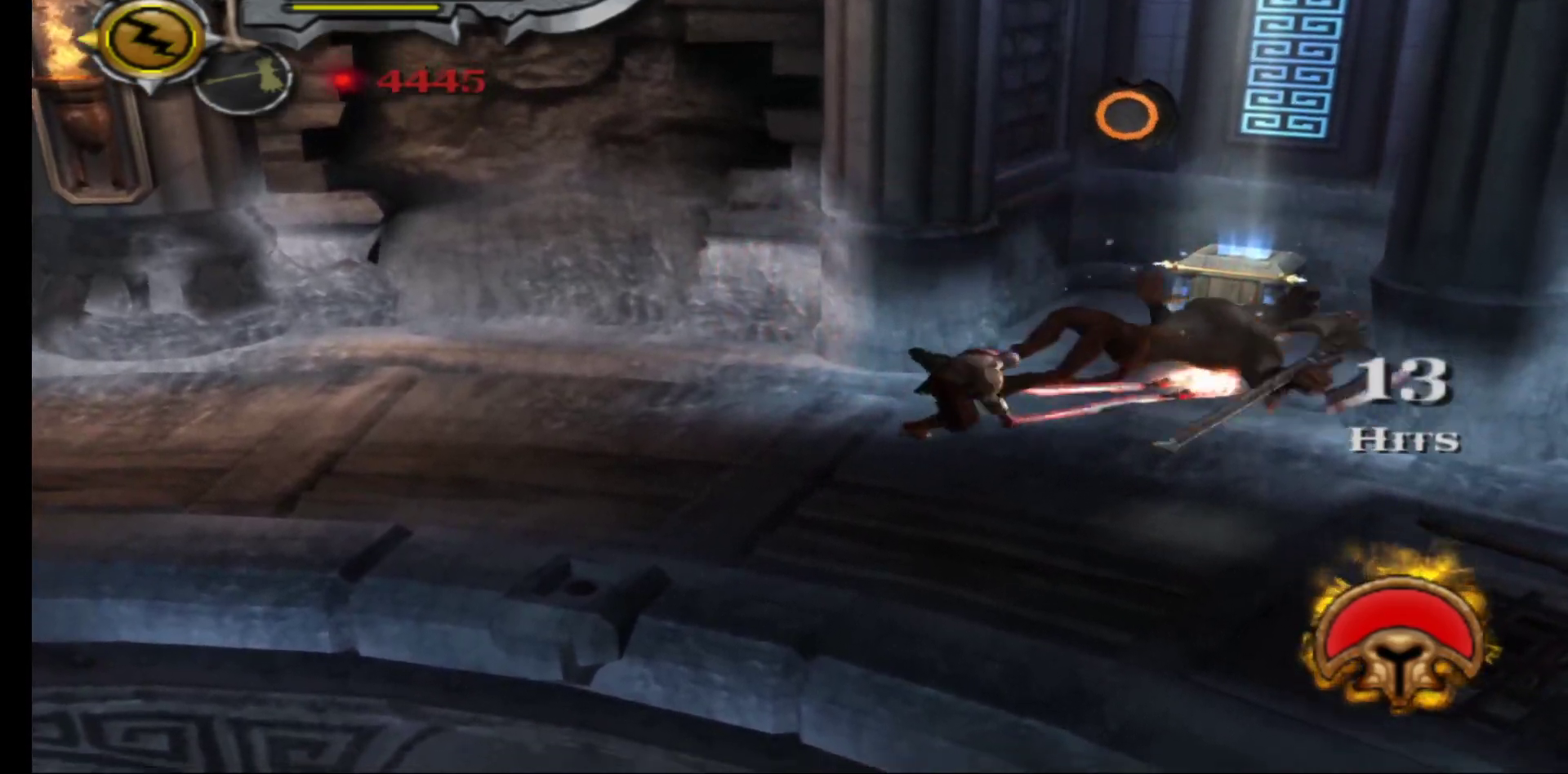
{"buttons": ["Y", "L1"], "left_stick": "center", "right_stick": "center", "events": [[100, "Y", "up"], [183, "Y", "down"], [317, "Y", "up"], [383, "Y", "down"]]}
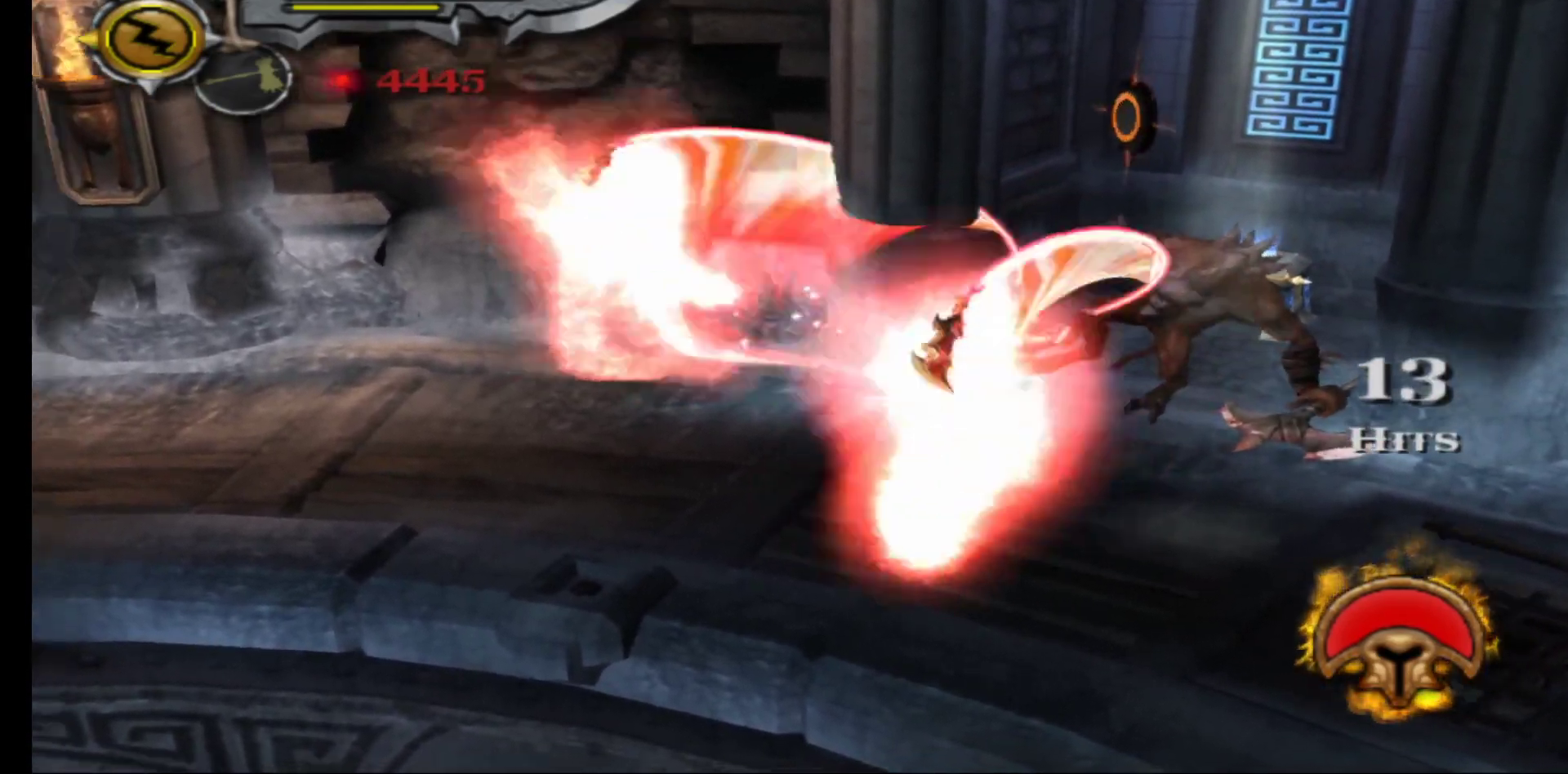
{"buttons": [], "left_stick": "center", "right_stick": "center", "events": [[33, "Y", "up"], [300, "L1", "up"]]}
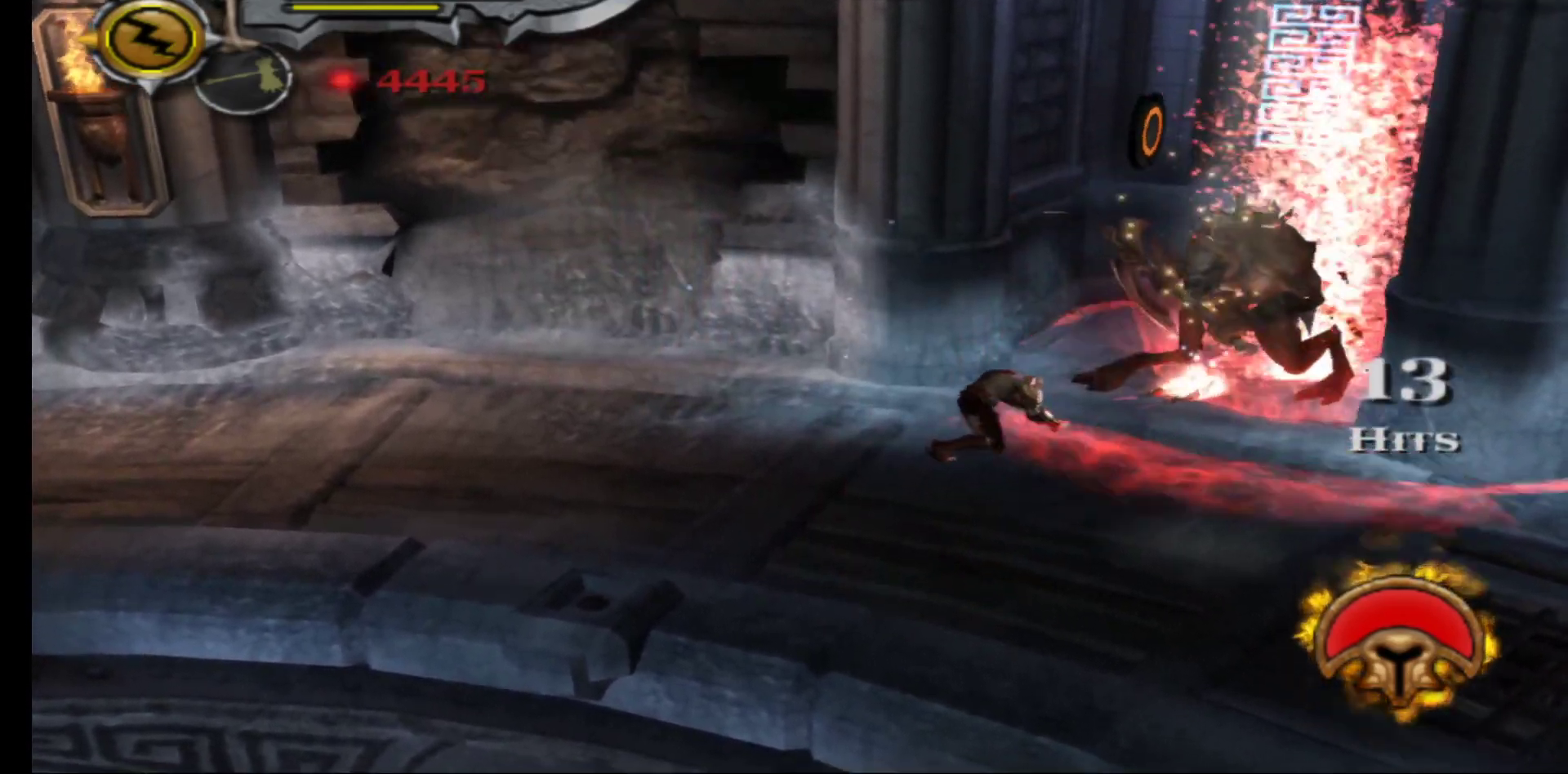
{"buttons": ["B"], "left_stick": "up-right", "right_stick": "center", "events": [[233, "left_stick", "right"], [283, "B", "down"], [333, "left_stick", "up-right"], [367, "B", "up"], [450, "B", "down"]]}
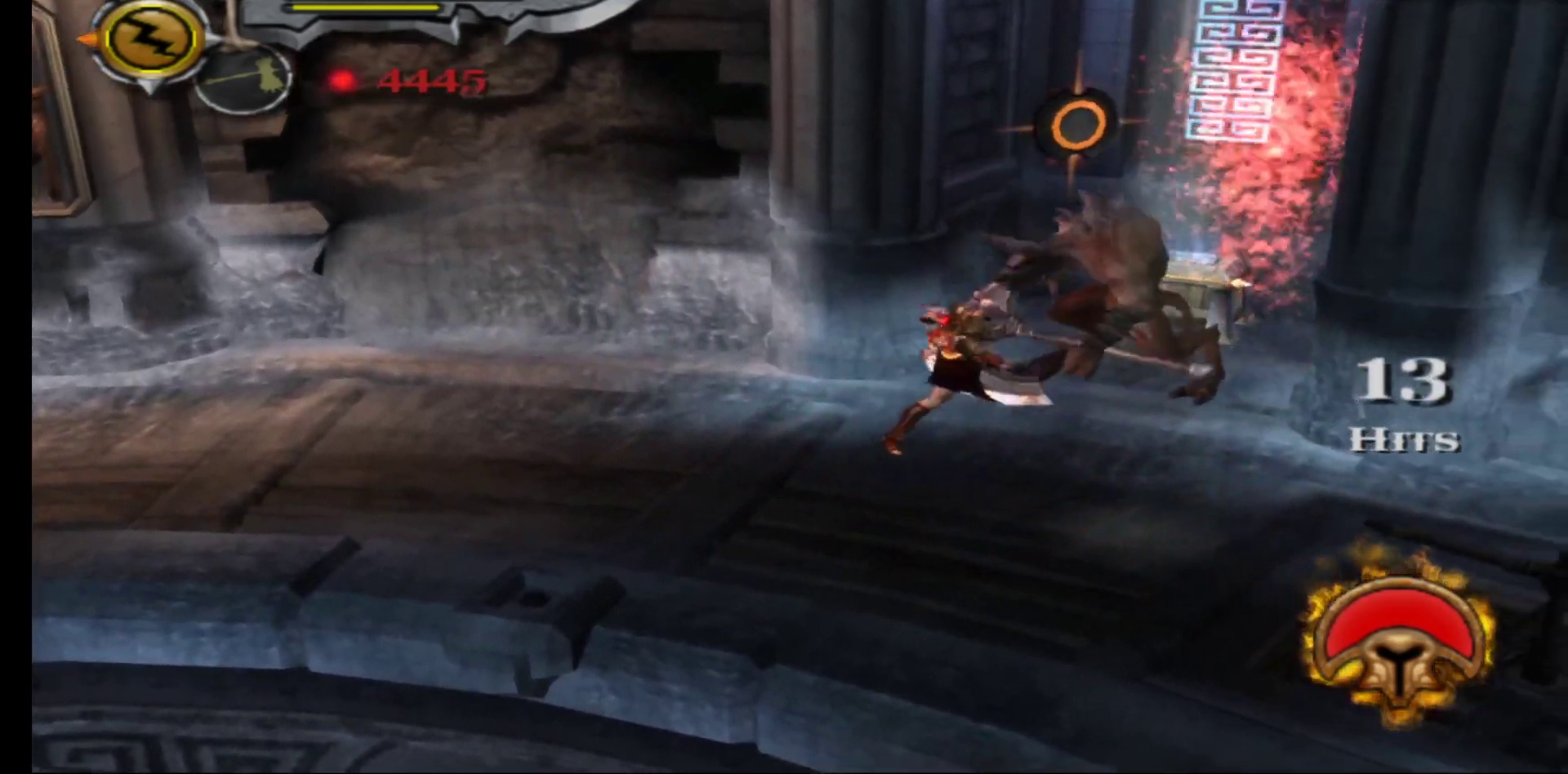
{"buttons": [], "left_stick": "center", "right_stick": "center", "events": [[33, "B", "up"], [117, "B", "down"], [200, "B", "up"], [300, "B", "down"], [350, "B", "up"], [433, "left_stick", "center"]]}